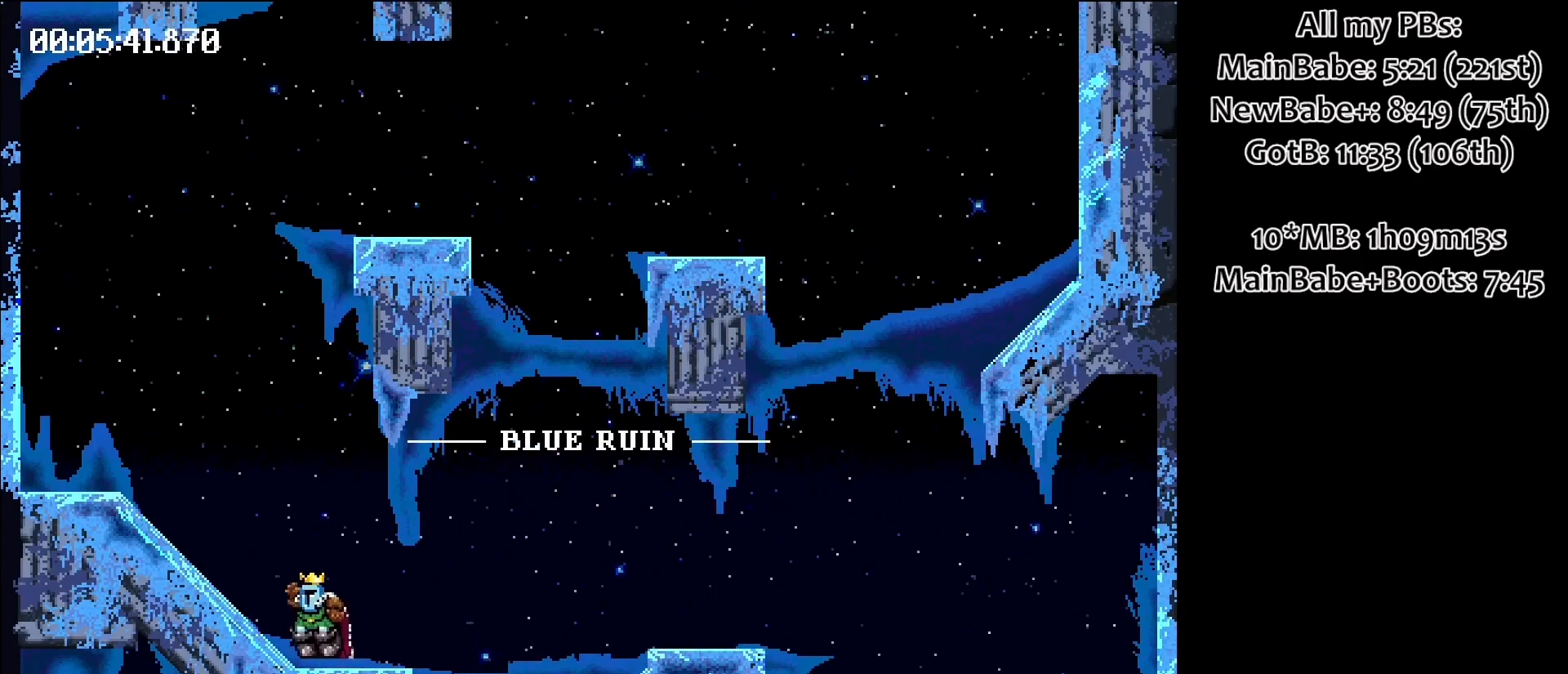
Gameplay with keyboard; each line is a JSON object with the keys held at the frame after it. "events" lists presses ("down") and releases ("up") of "down", "left", "right", "space" and "up" between this image and that frame as [ms after this image, input, new state], when the widget could be followed in between. No other keys are recorded. Mouse input is not recorded.
{"keys": ["space"], "events": [[433, "space", "down"]]}
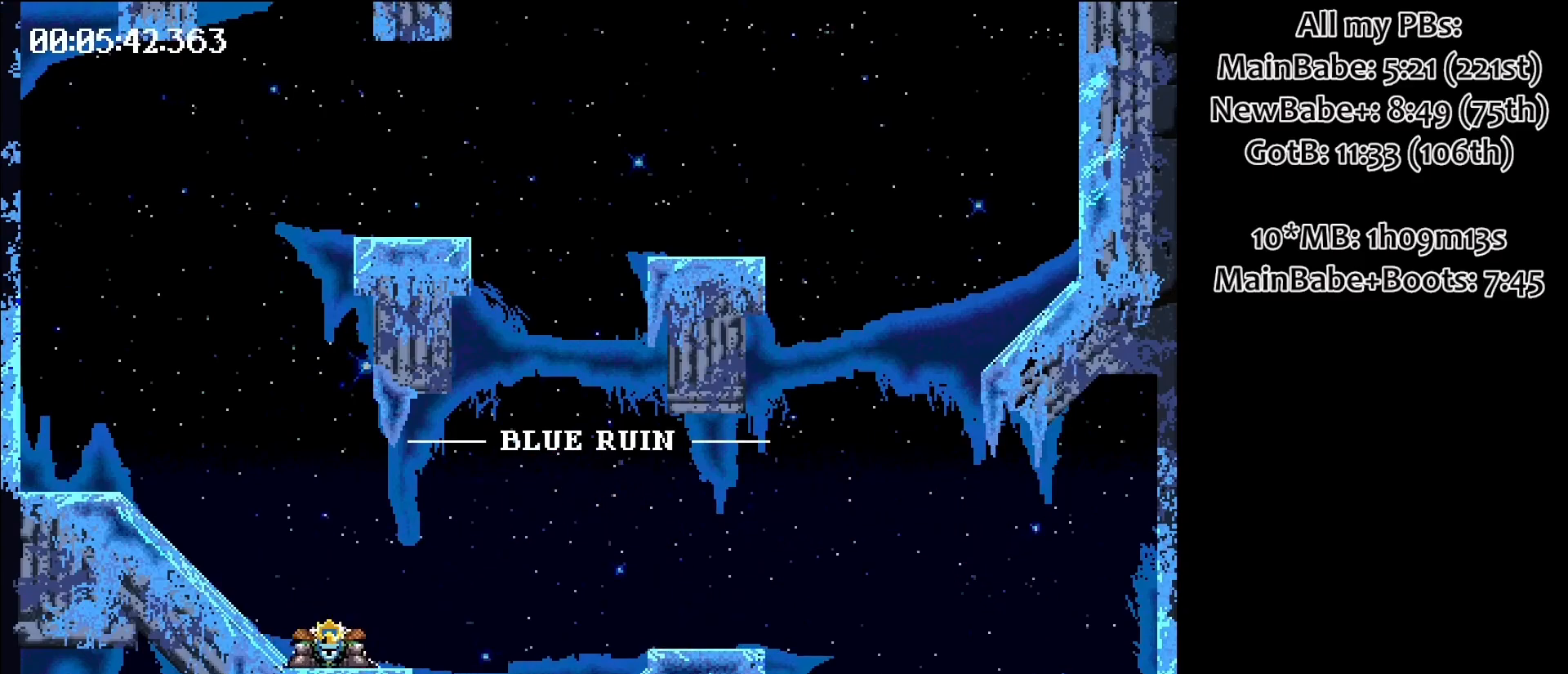
{"keys": [], "events": [[33, "left", "down"], [300, "space", "up"], [350, "left", "up"]]}
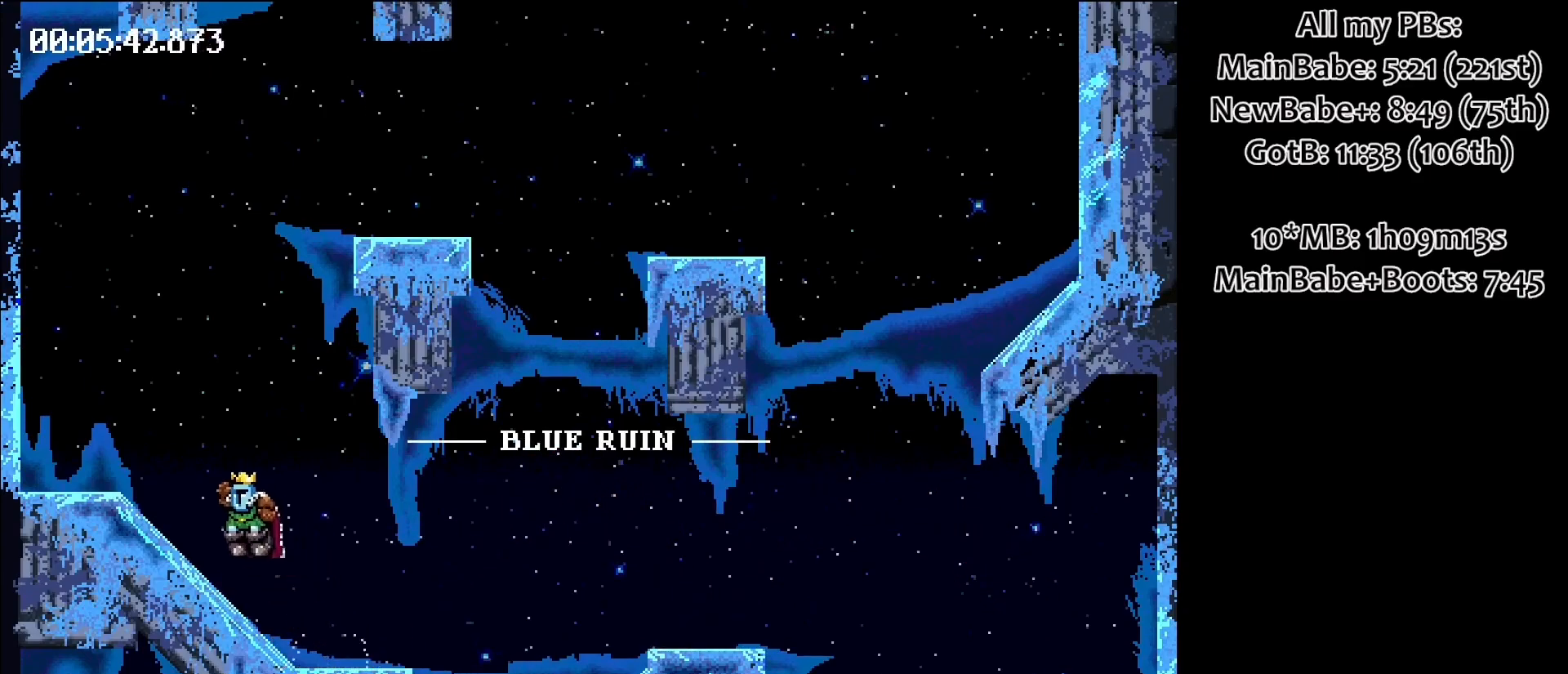
{"keys": [], "events": []}
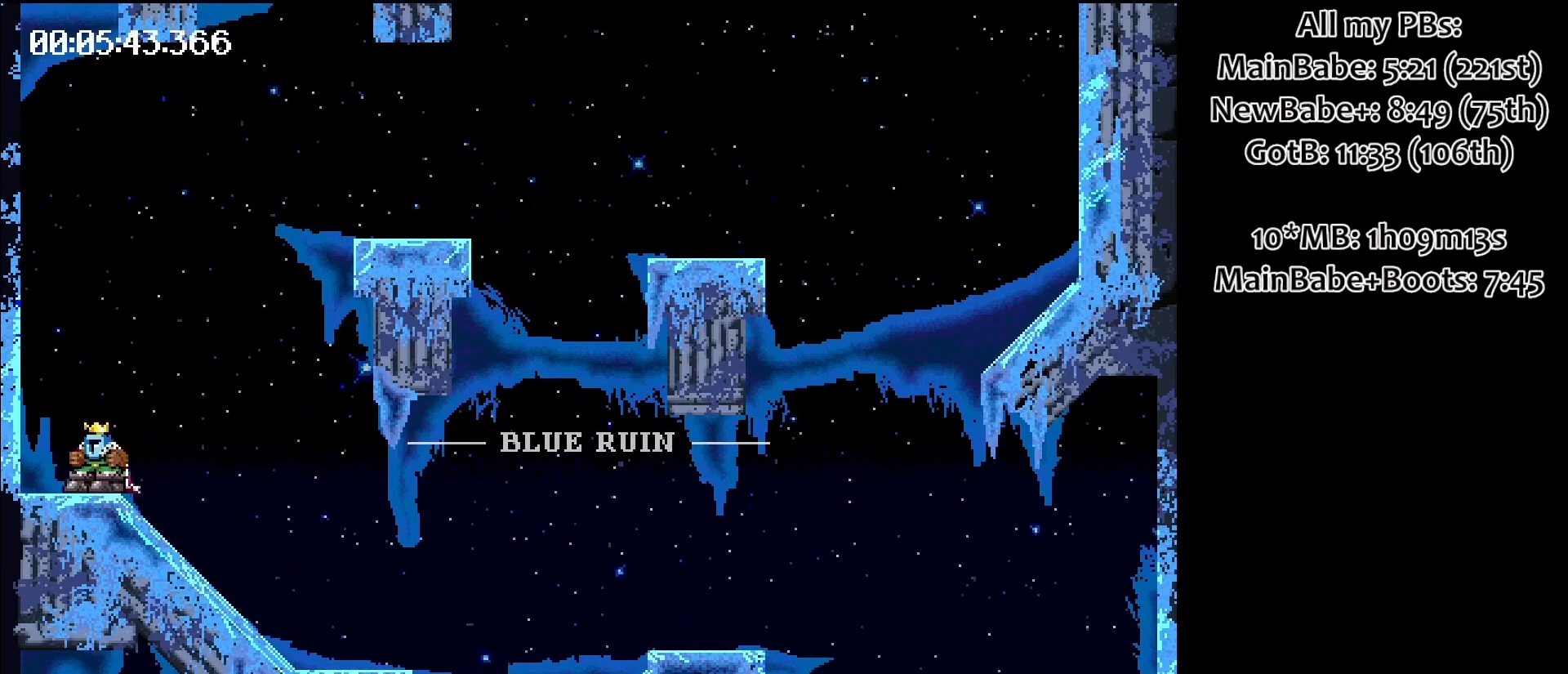
{"keys": ["right", "space"], "events": [[433, "space", "down"], [483, "right", "down"]]}
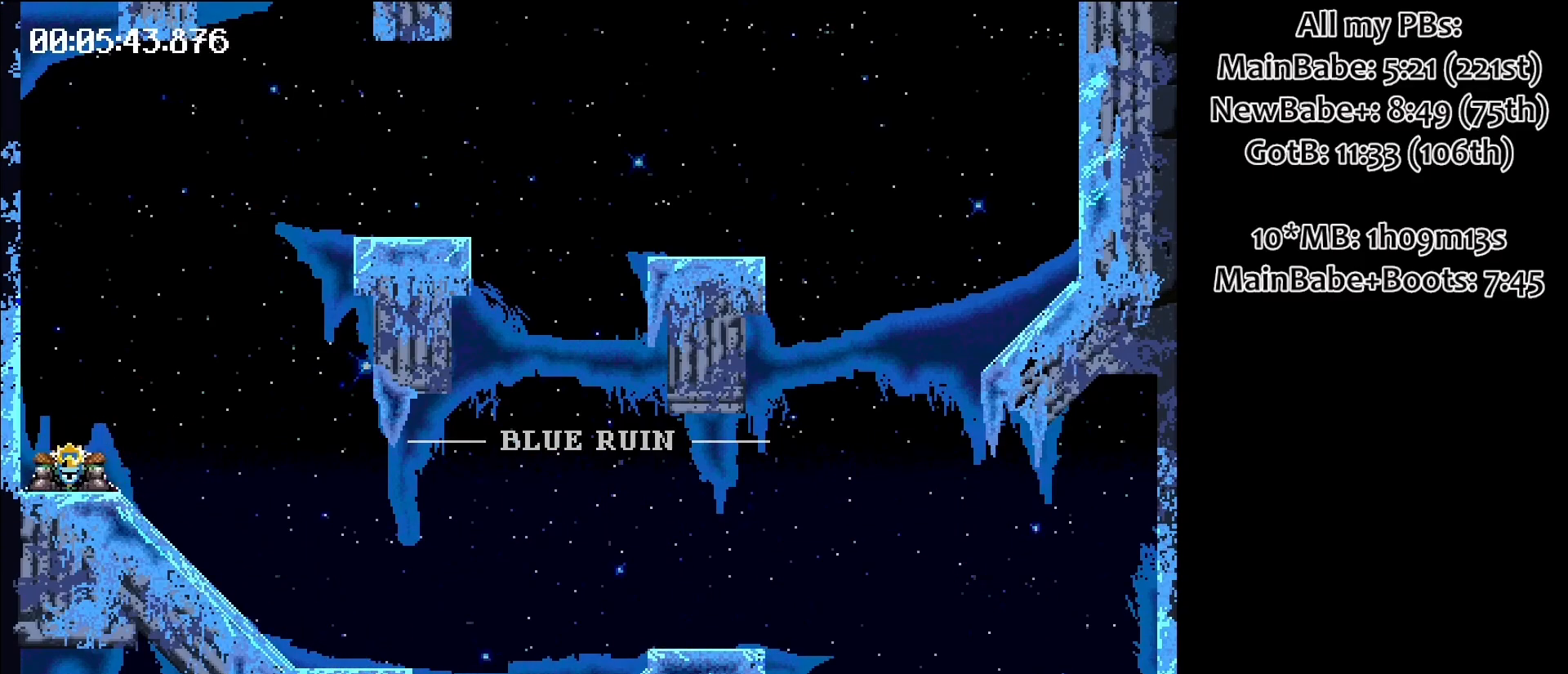
{"keys": [], "events": [[450, "right", "up"], [450, "space", "up"]]}
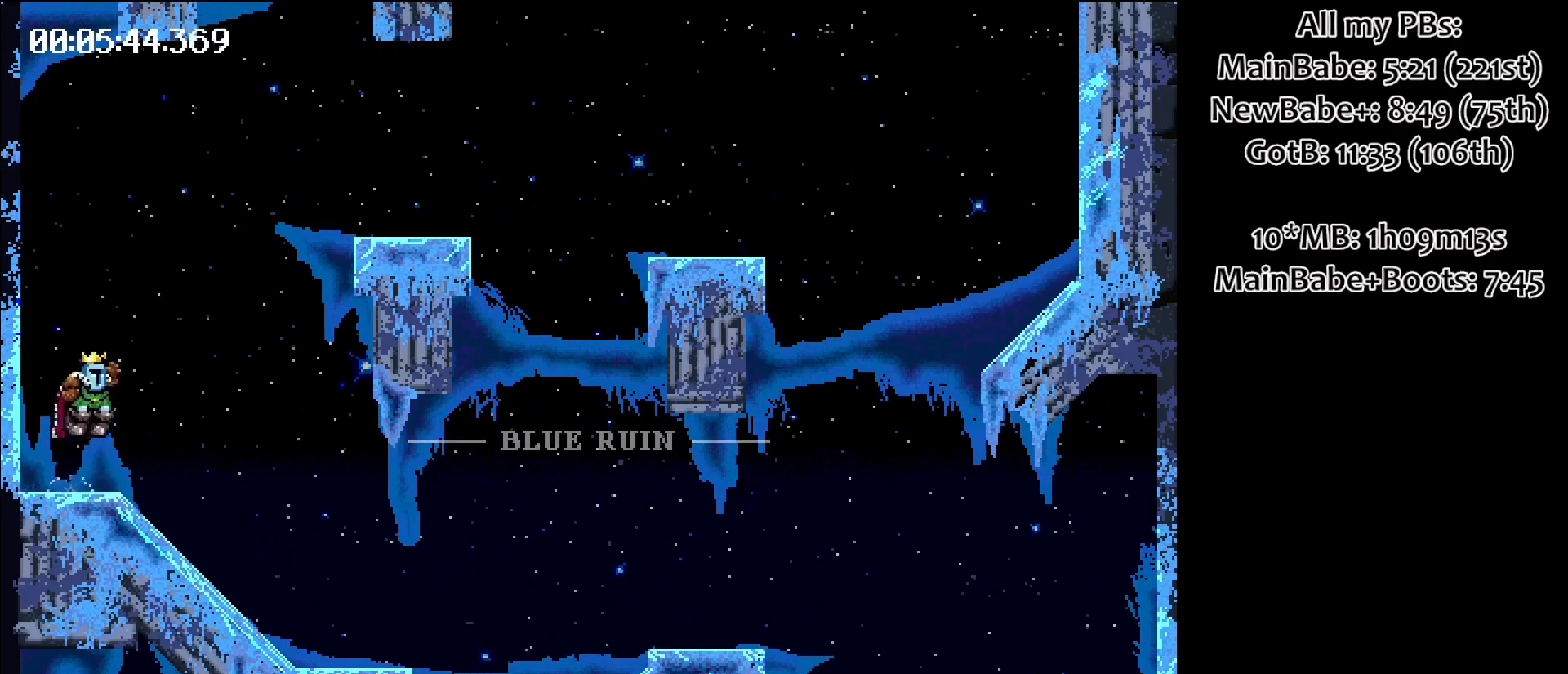
{"keys": [], "events": []}
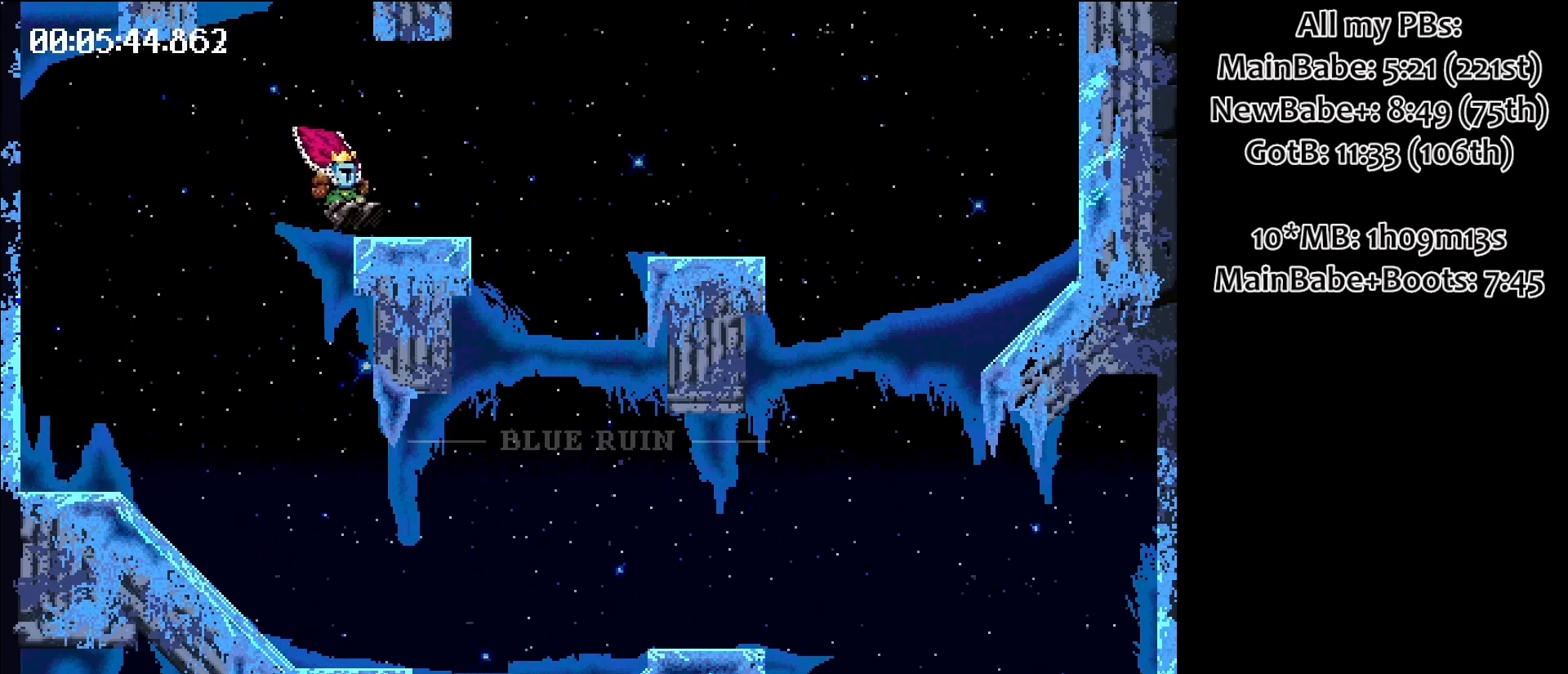
{"keys": [], "events": [[100, "space", "down"], [150, "right", "down"], [250, "right", "up"], [250, "space", "up"]]}
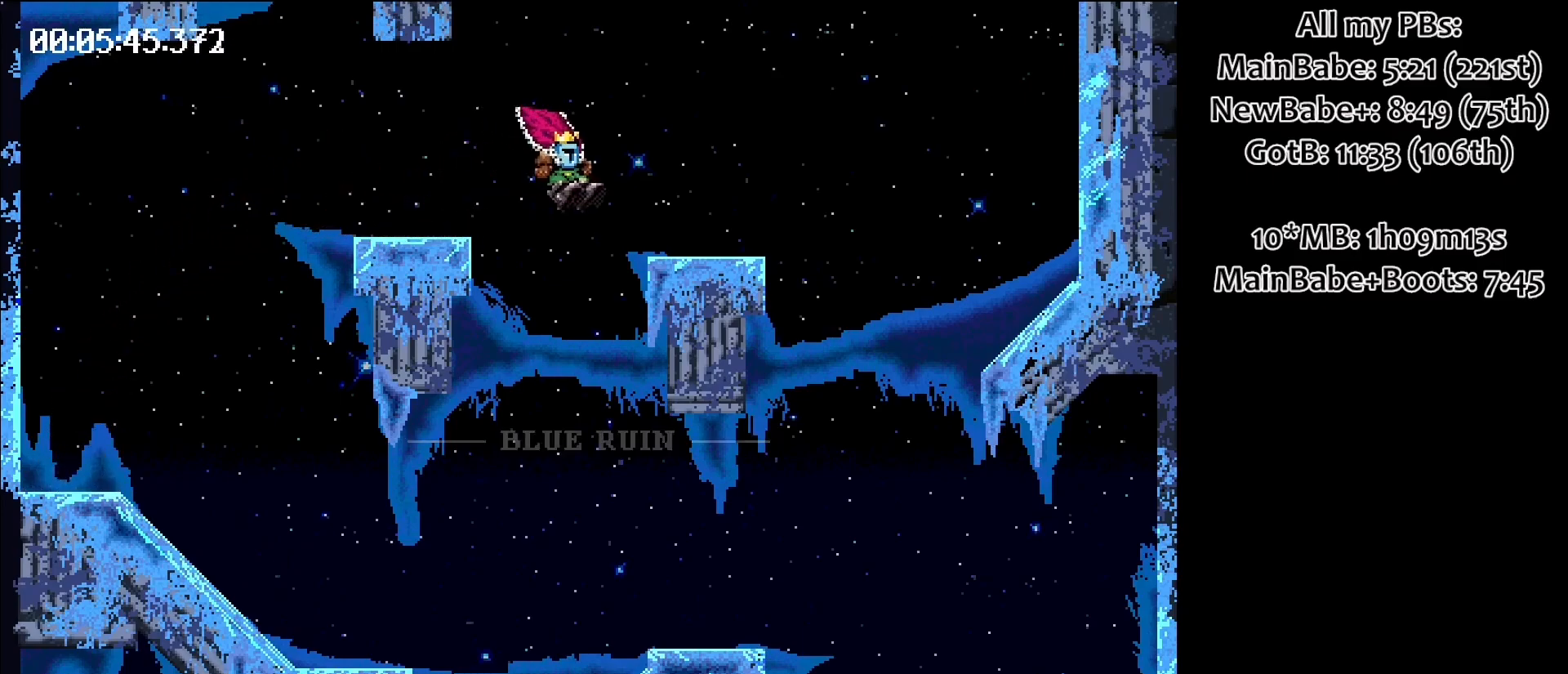
{"keys": [], "events": [[267, "space", "down"], [317, "left", "down"], [367, "left", "up"], [367, "space", "up"]]}
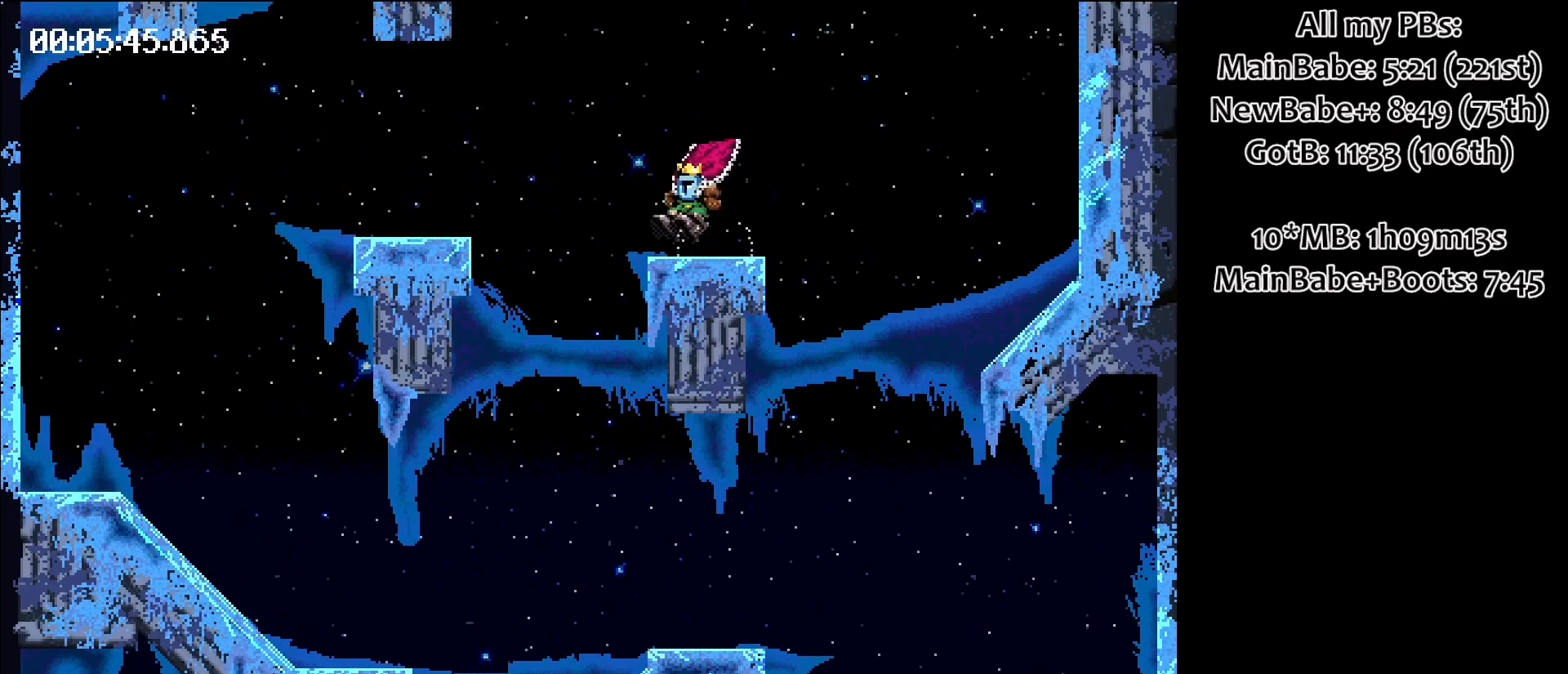
{"keys": [], "events": []}
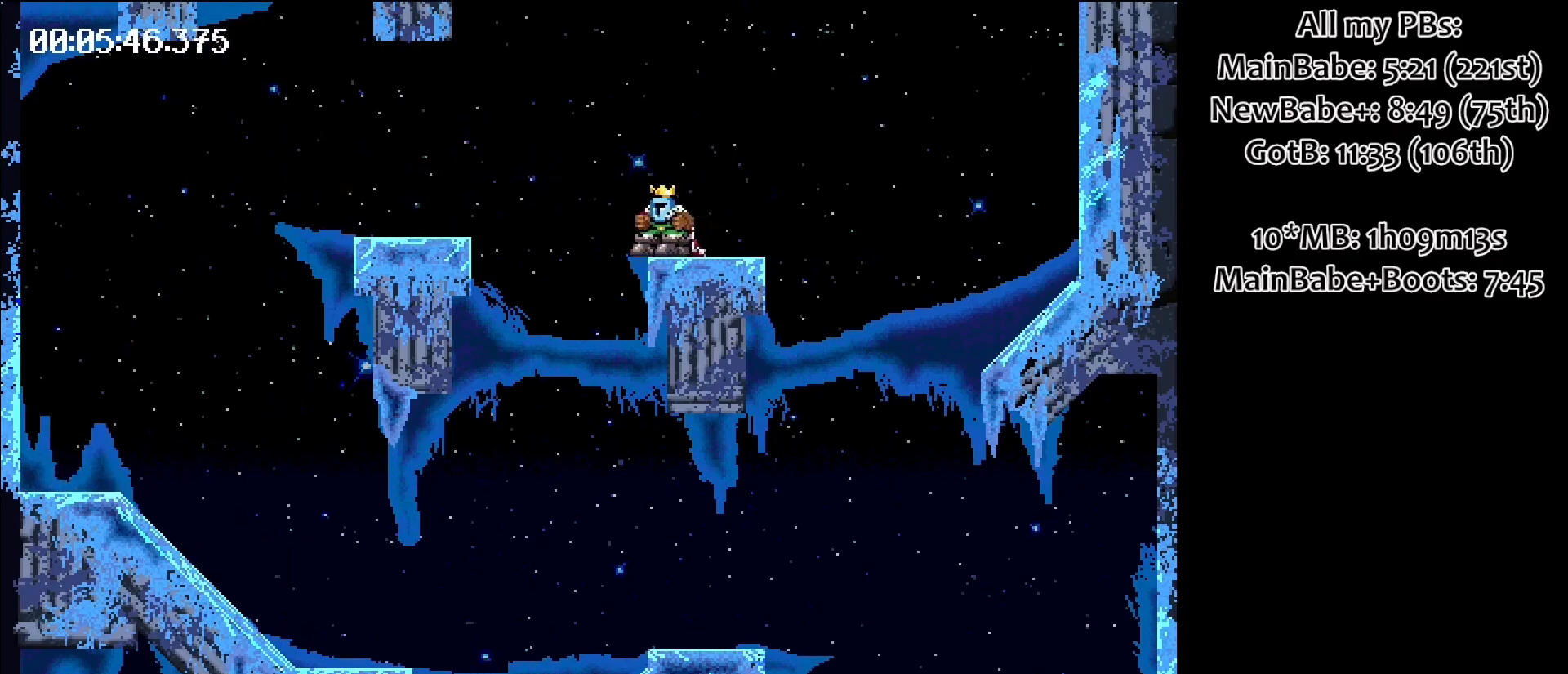
{"keys": [], "events": [[250, "space", "down"], [300, "left", "down"], [433, "left", "up"], [483, "space", "up"]]}
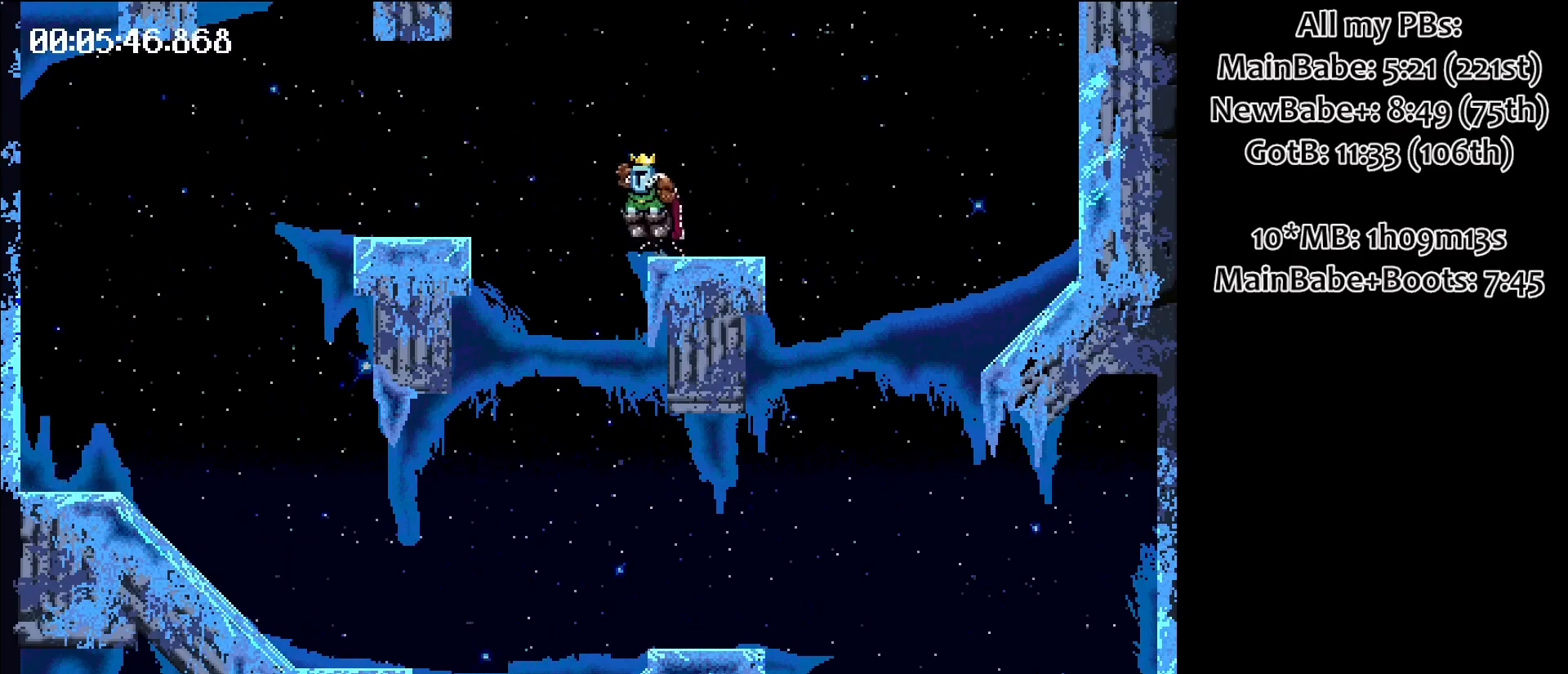
{"keys": ["right"], "events": [[400, "space", "down"], [450, "right", "down"], [500, "space", "up"]]}
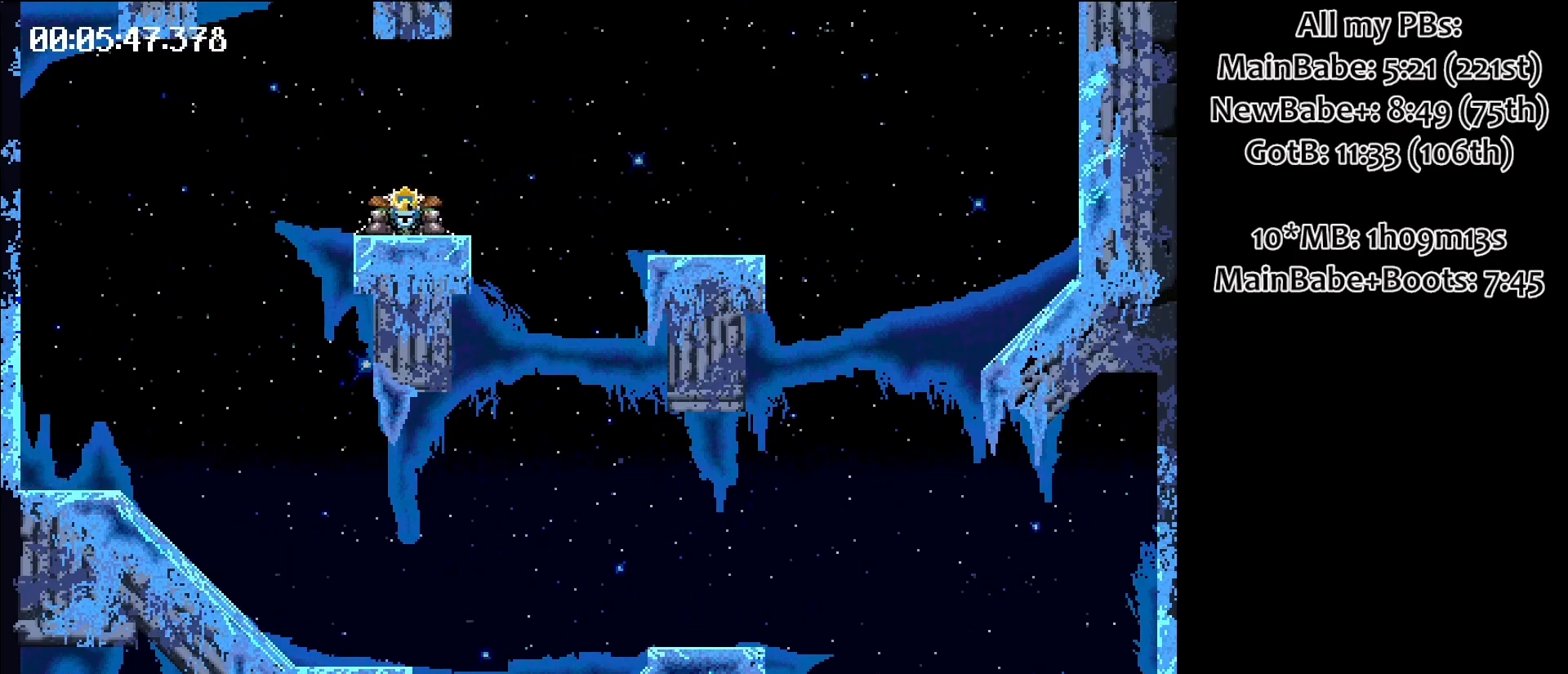
{"keys": ["right", "space"], "events": [[50, "right", "up"], [367, "space", "down"], [417, "right", "down"]]}
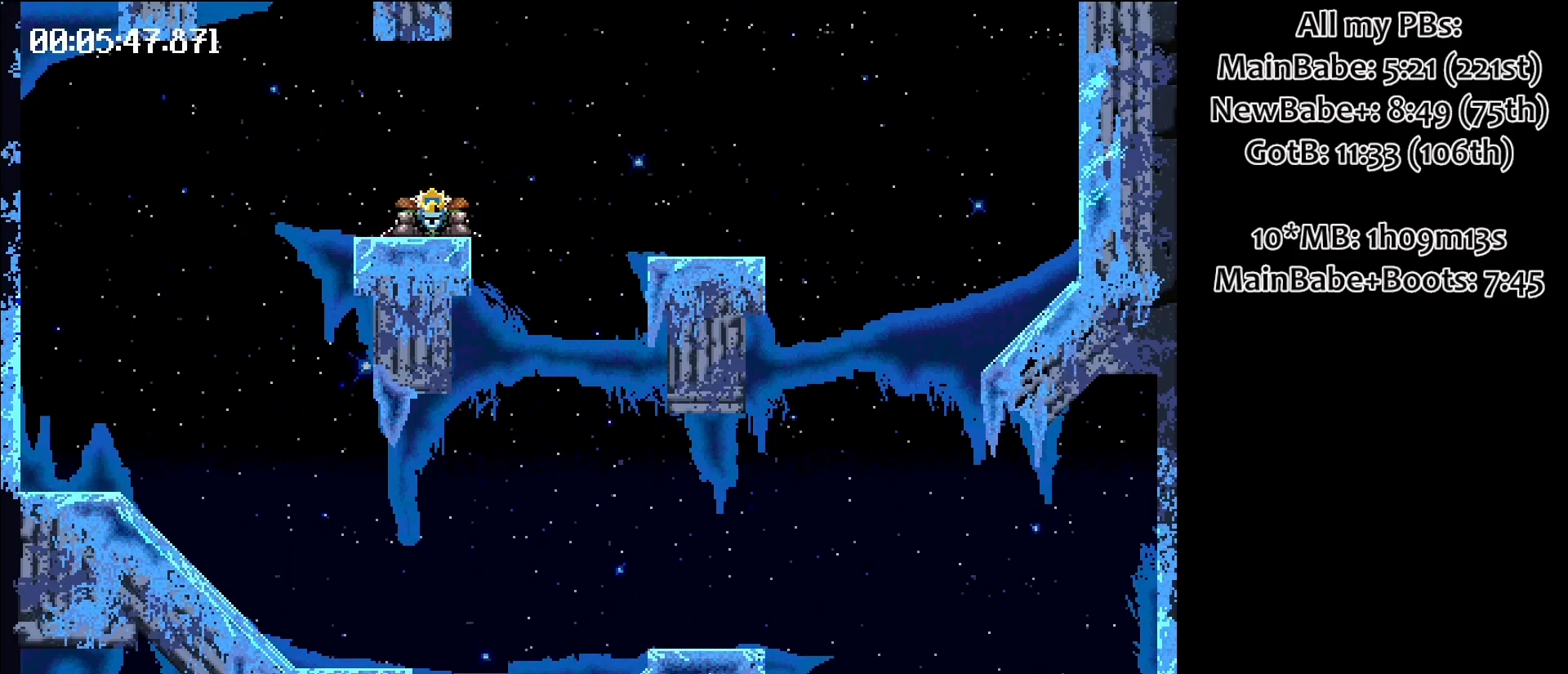
{"keys": [], "events": [[100, "right", "up"], [100, "space", "up"]]}
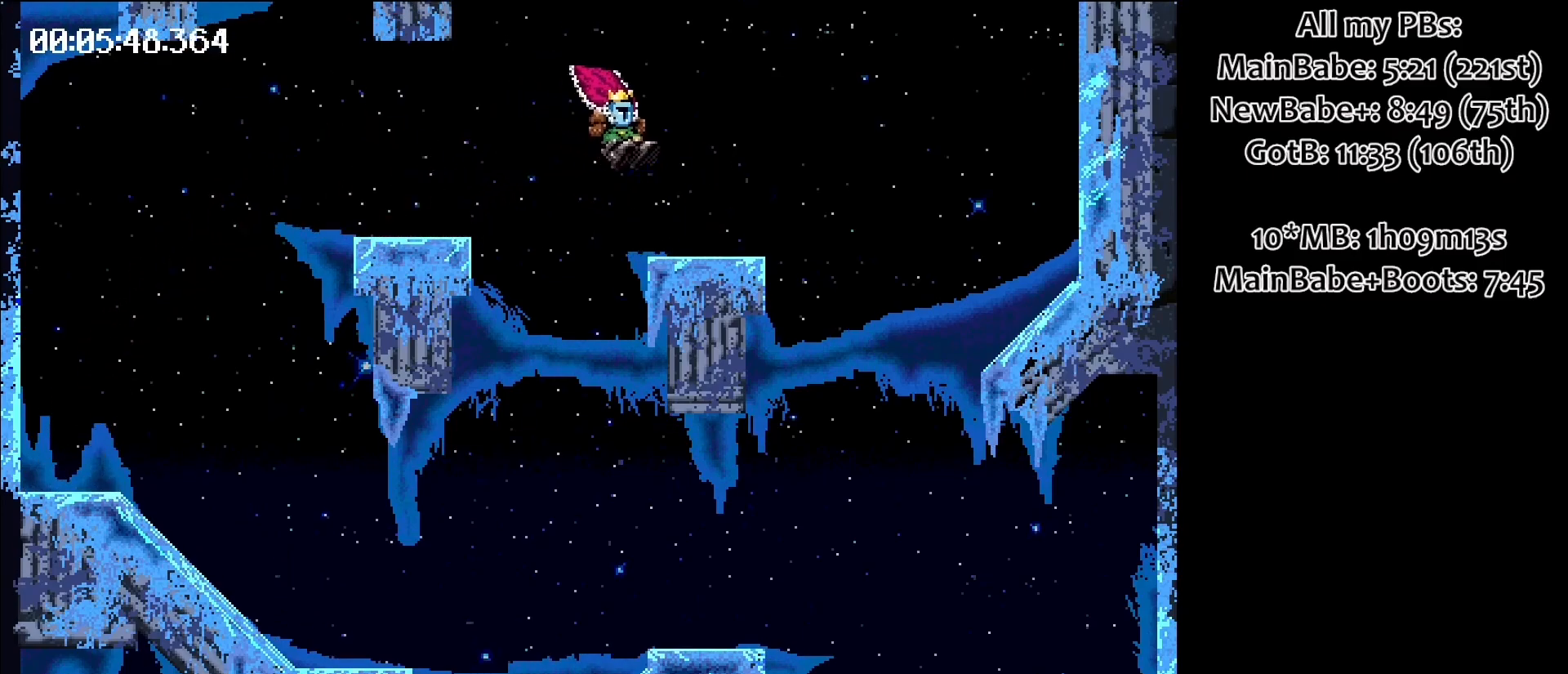
{"keys": [], "events": [[217, "space", "down"], [267, "left", "down"], [317, "left", "up"], [317, "space", "up"]]}
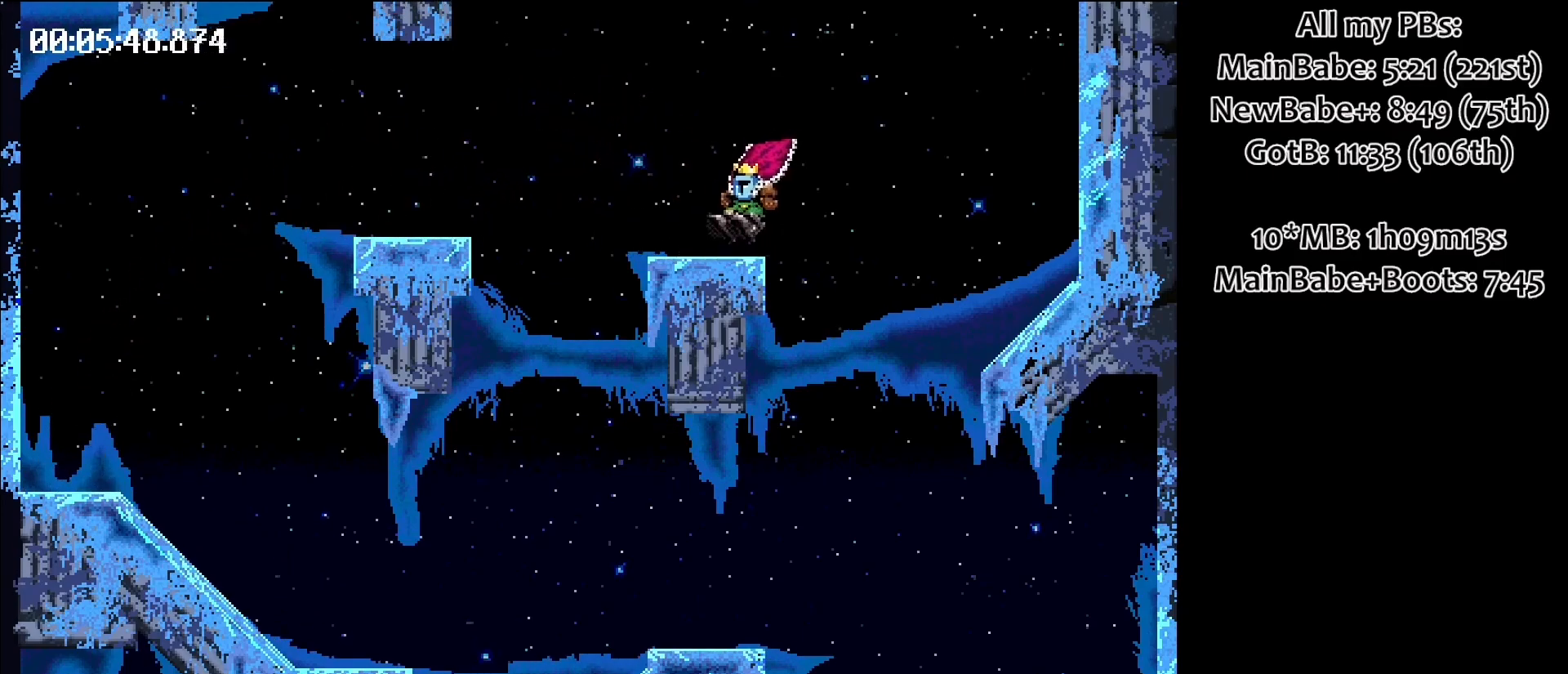
{"keys": ["right", "space"], "events": [[133, "space", "down"], [183, "right", "down"]]}
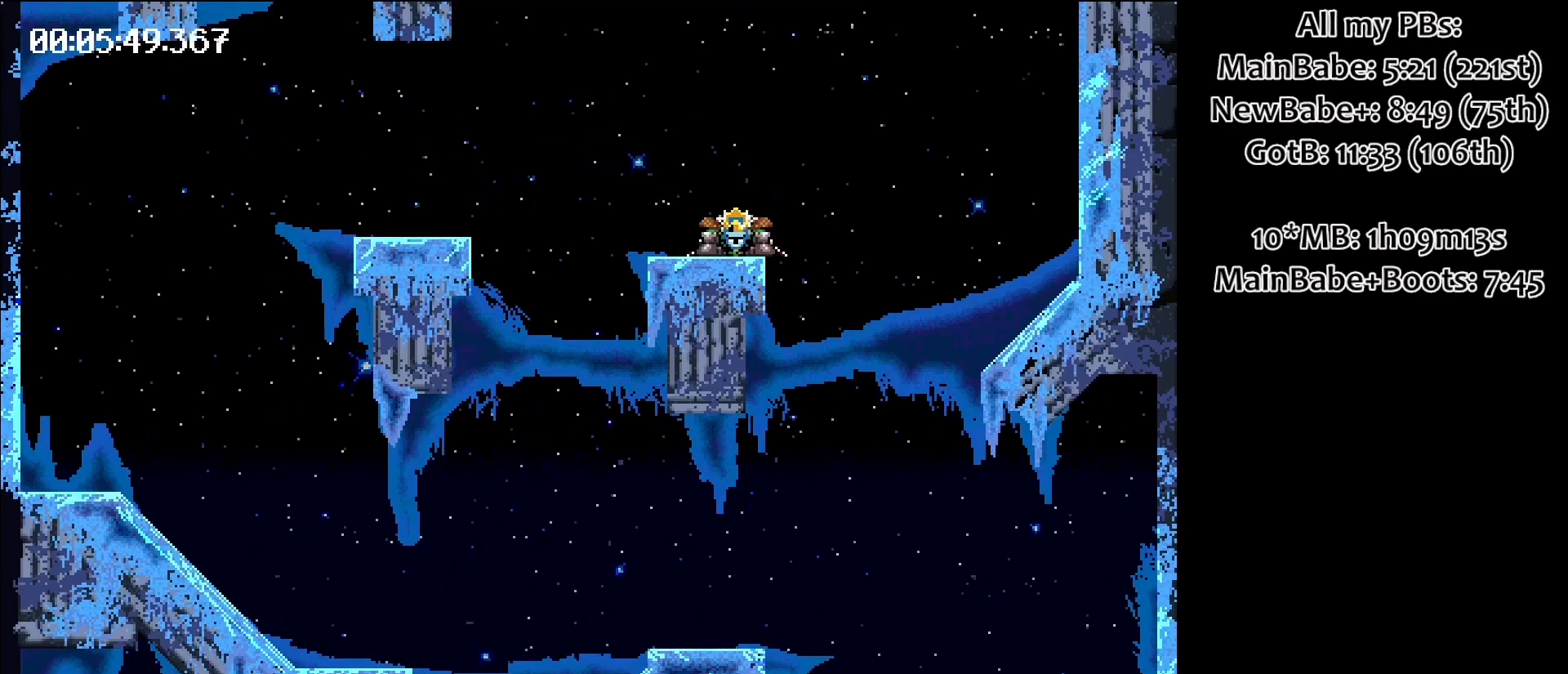
{"keys": [], "events": [[433, "space", "up"], [483, "right", "up"]]}
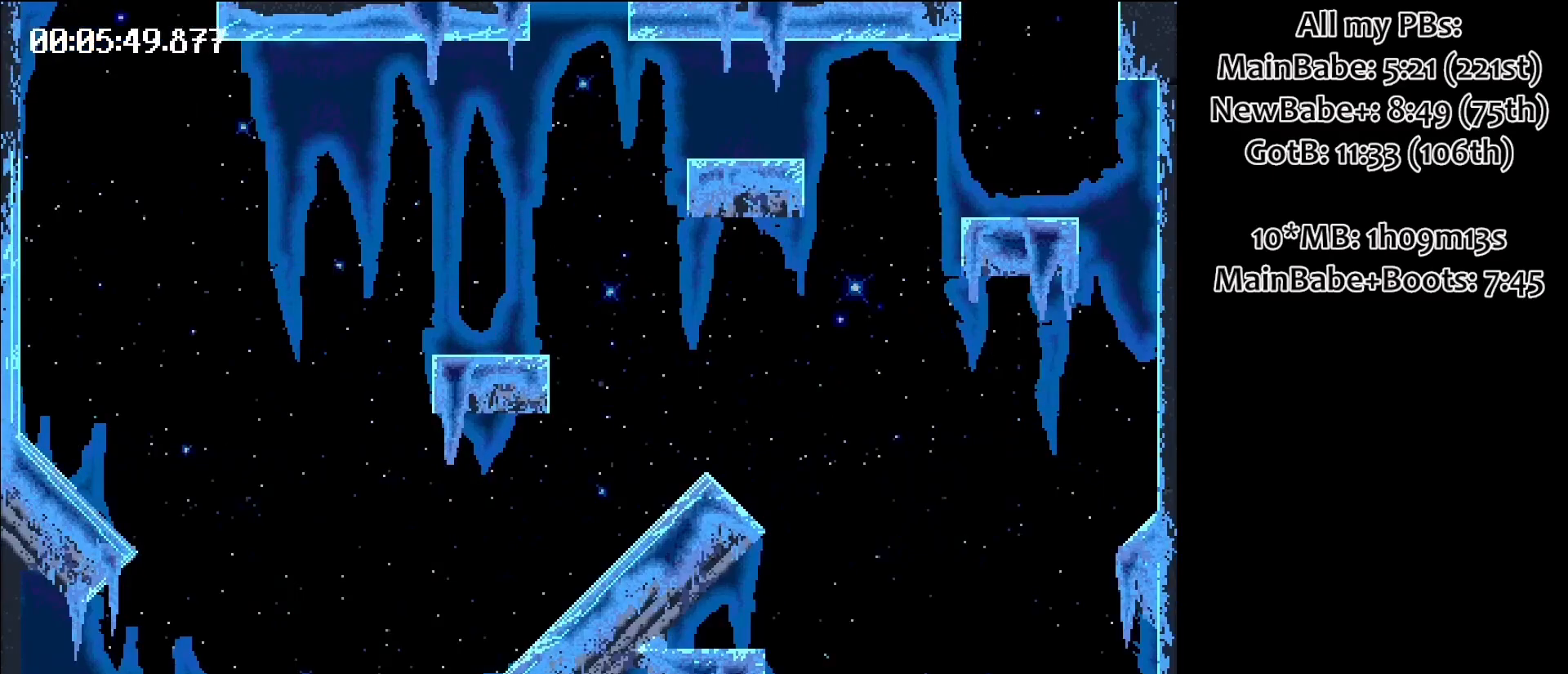
{"keys": ["left", "space"], "events": [[400, "space", "down"], [500, "left", "down"]]}
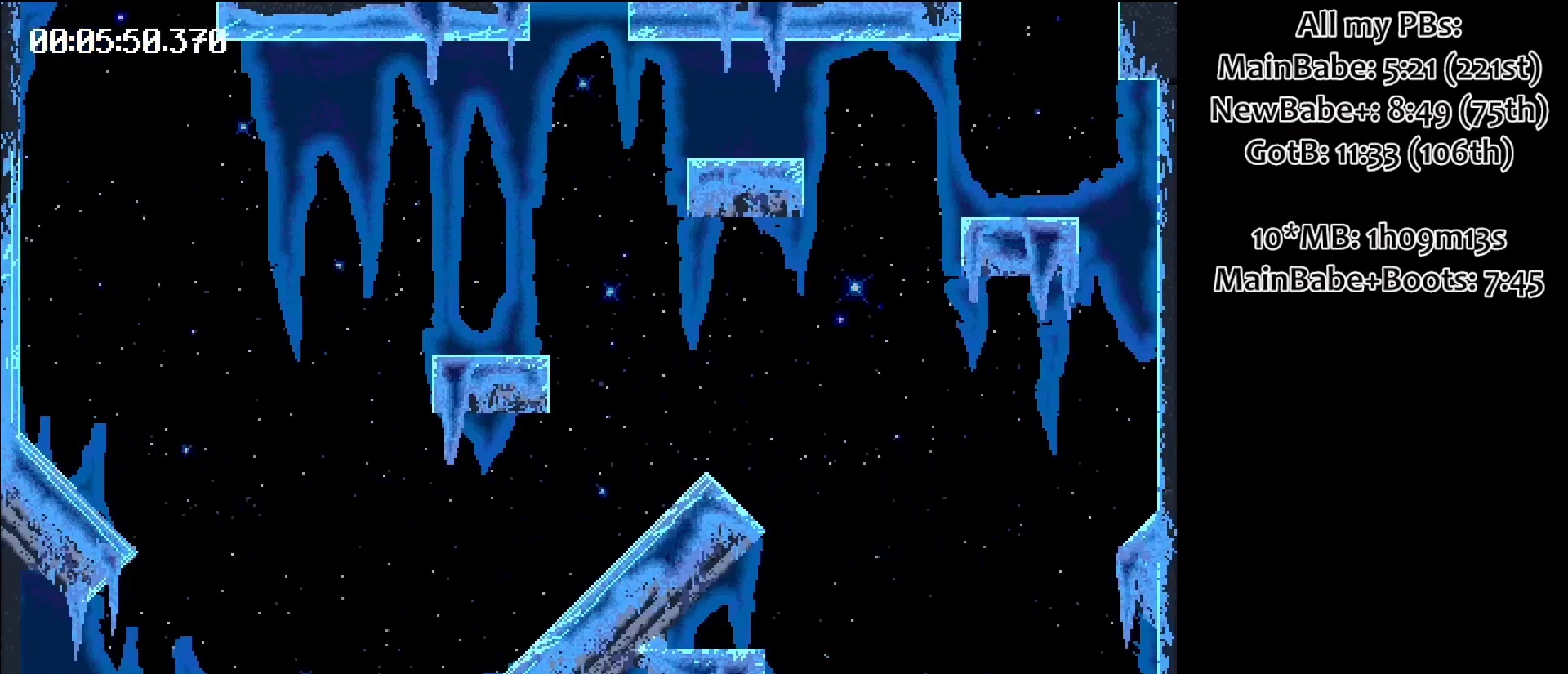
{"keys": ["left", "space"], "events": []}
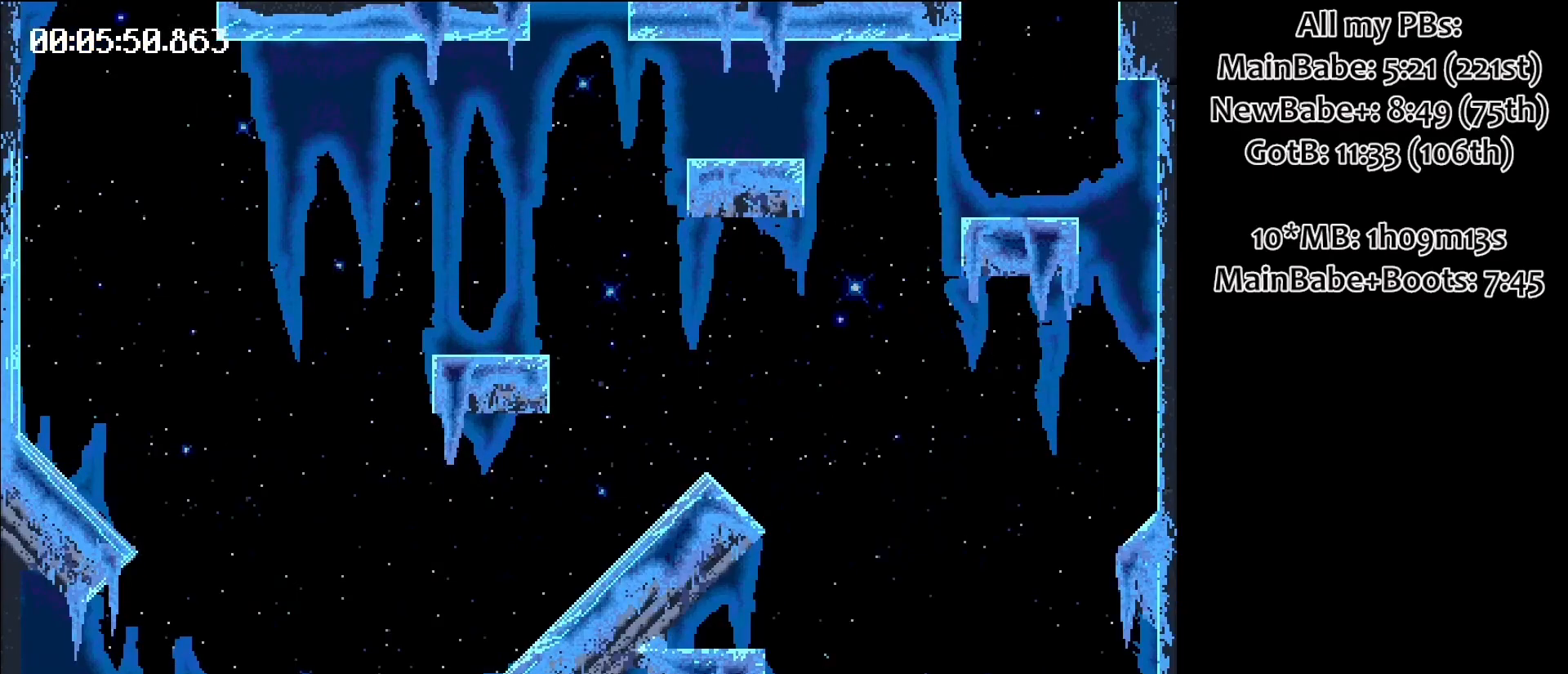
{"keys": [], "events": [[350, "space", "up"], [450, "left", "up"]]}
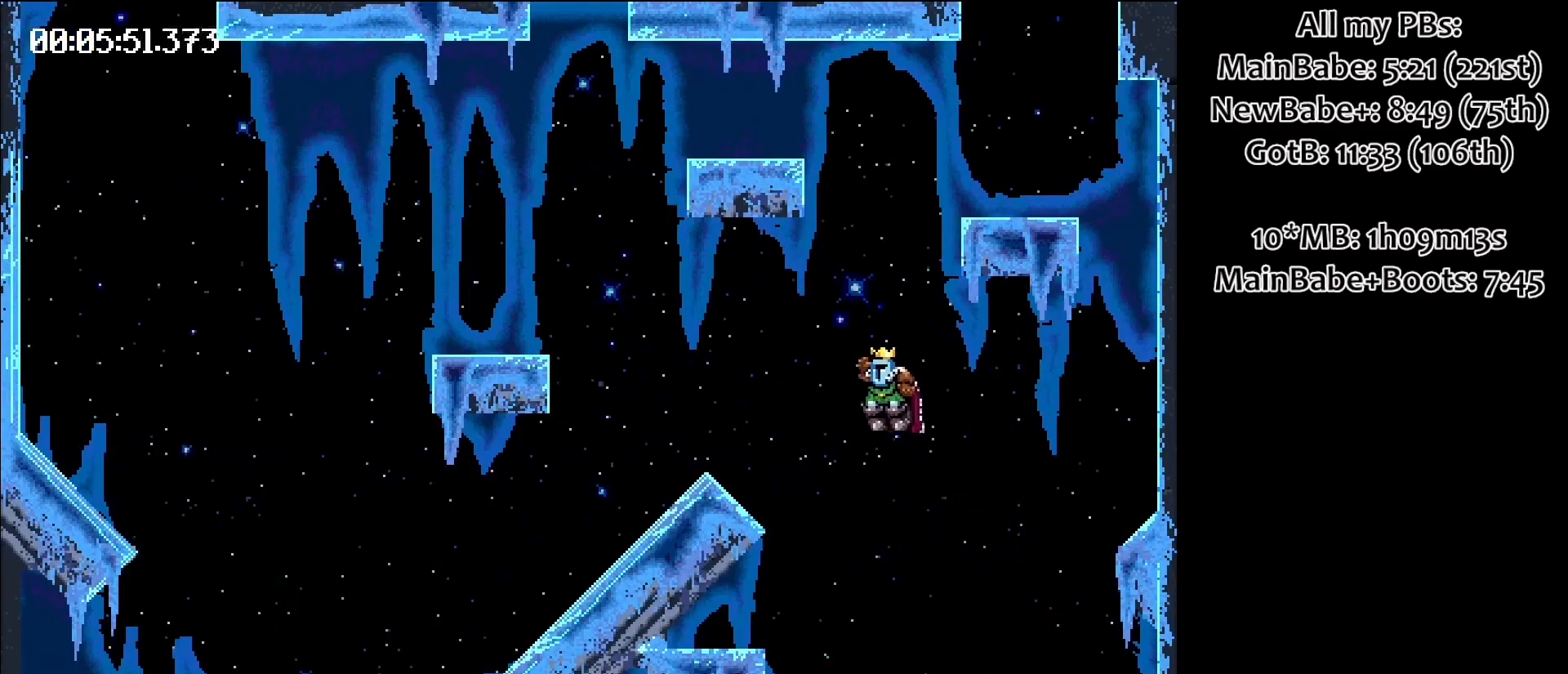
{"keys": ["left", "space"], "events": [[367, "space", "down"], [417, "left", "down"]]}
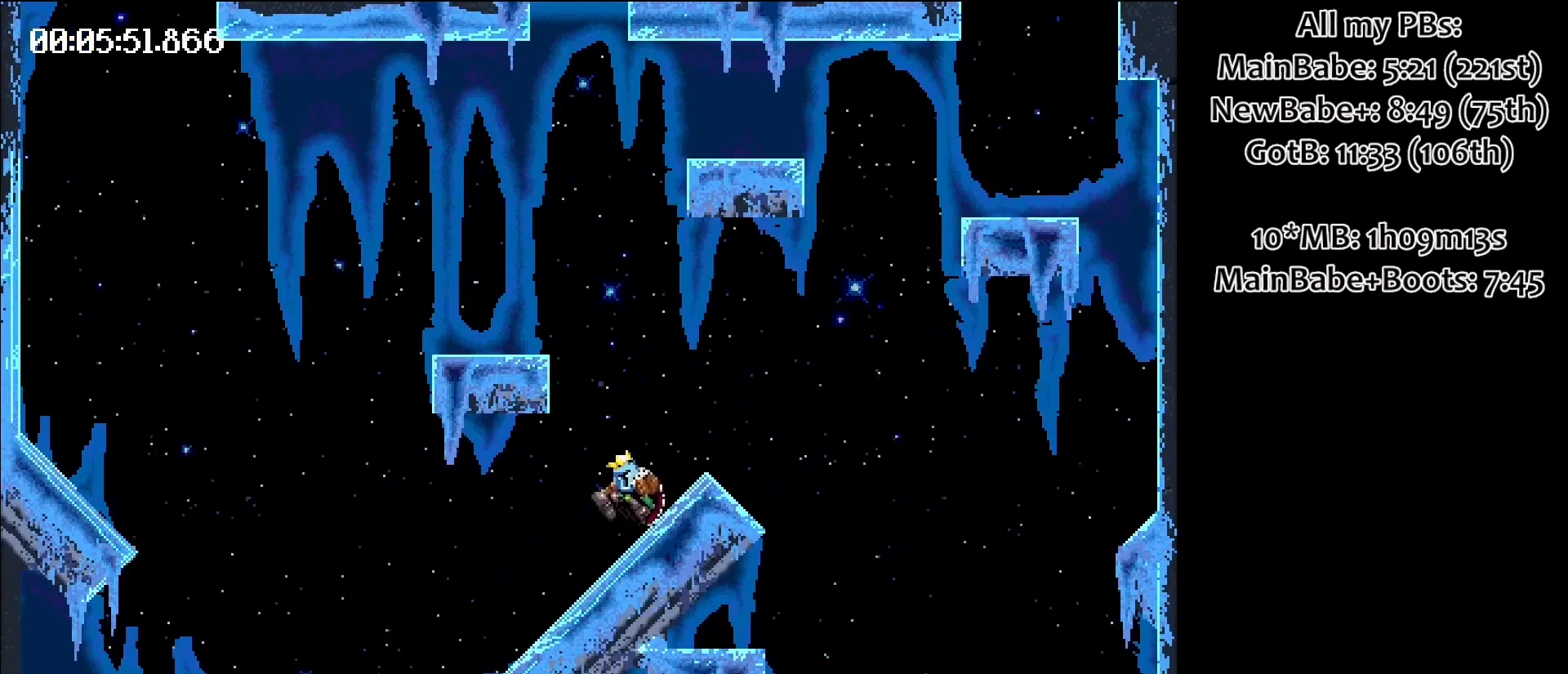
{"keys": [], "events": [[417, "left", "up"], [417, "space", "up"]]}
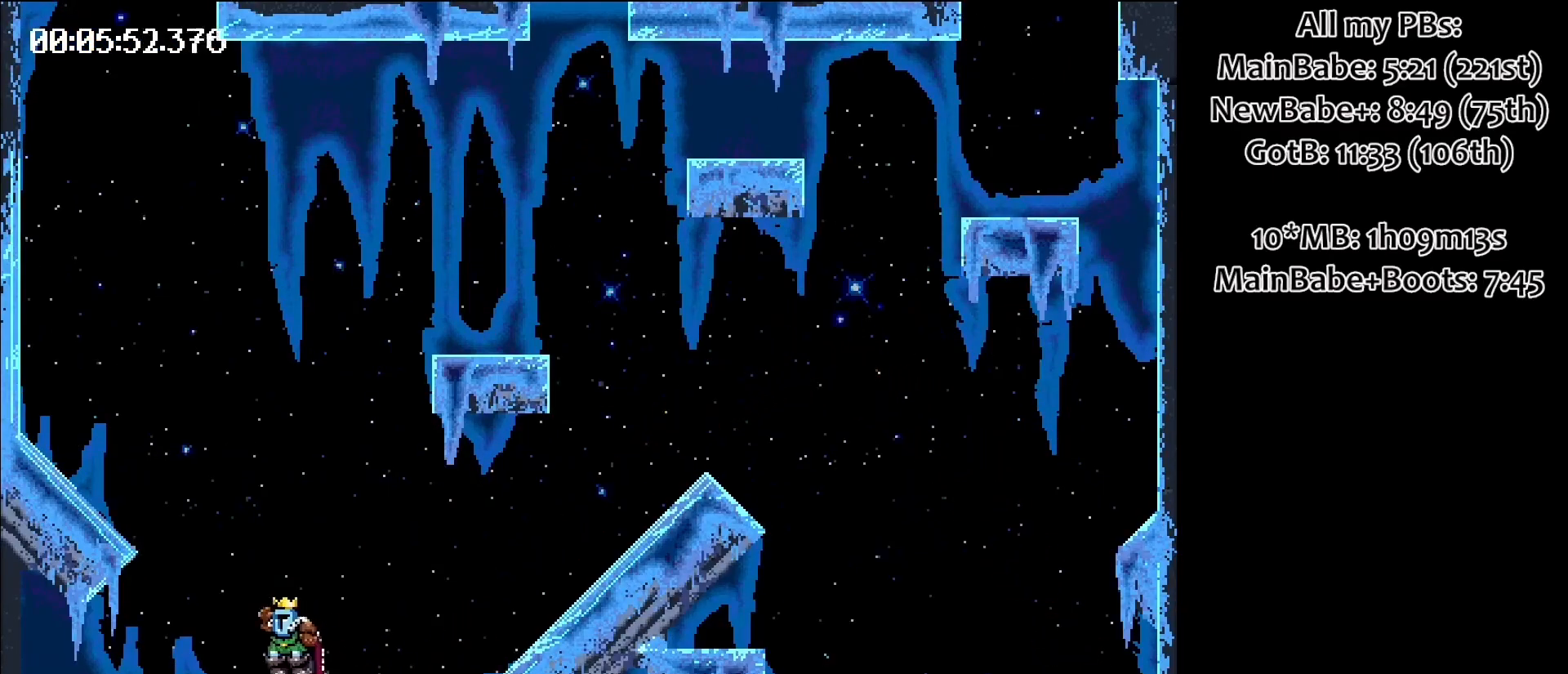
{"keys": [], "events": [[250, "space", "down"], [300, "right", "down"], [383, "space", "up"], [433, "right", "up"]]}
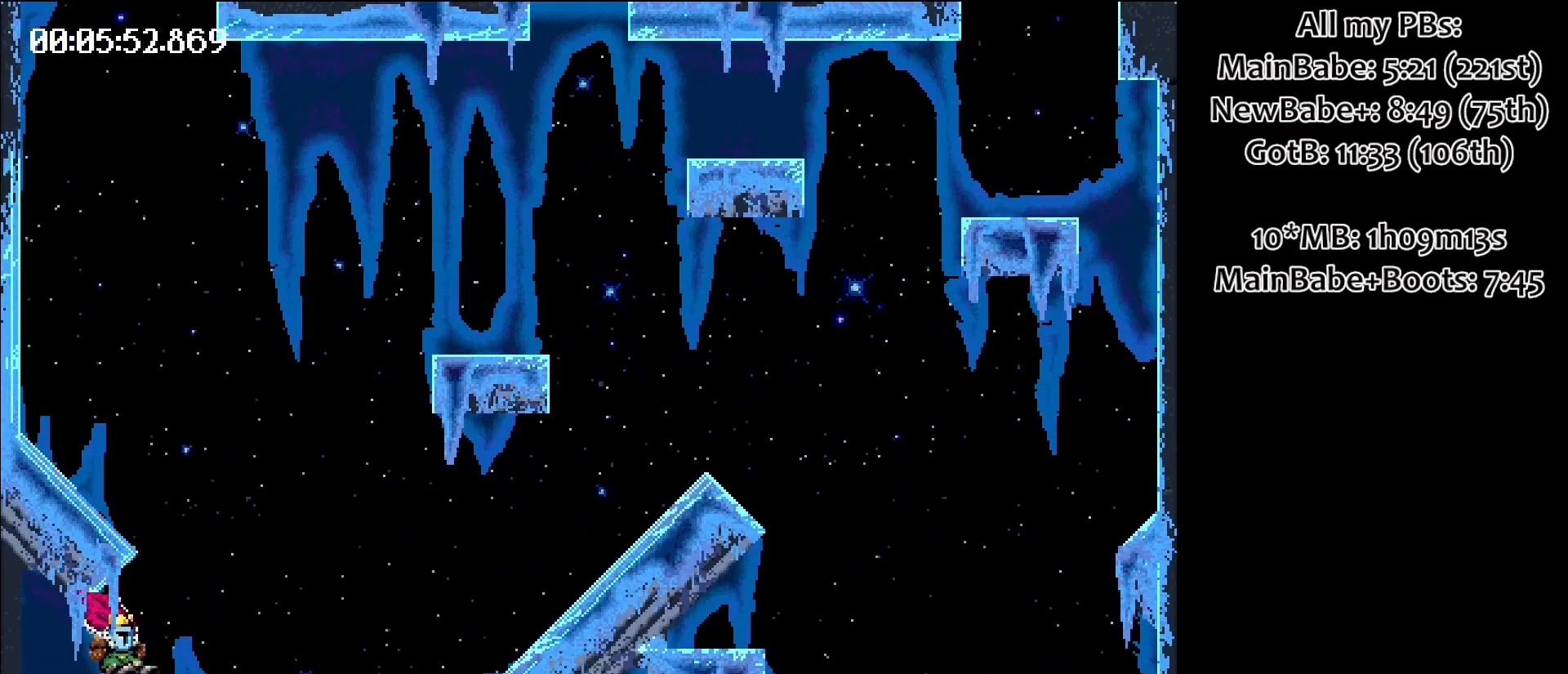
{"keys": [], "events": []}
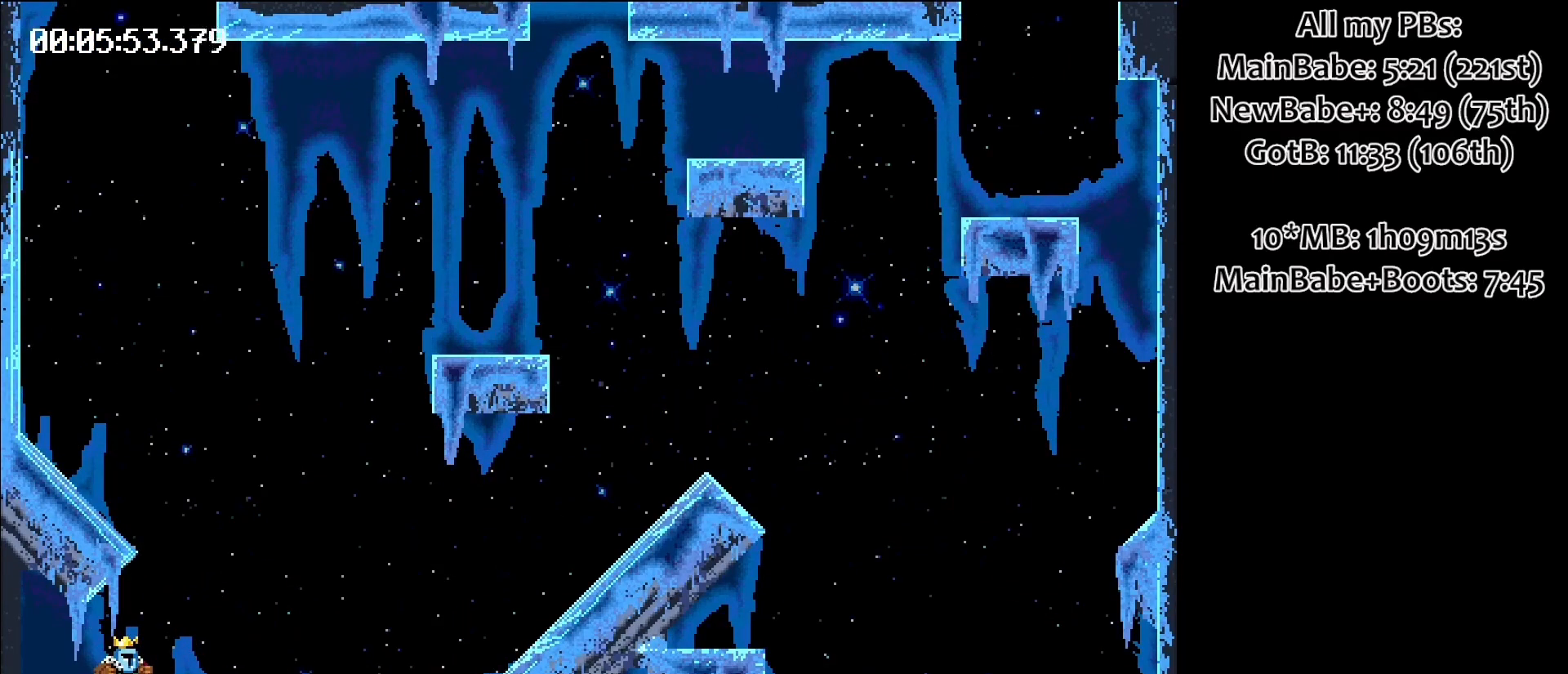
{"keys": ["right", "space"], "events": [[367, "space", "down"], [433, "right", "down"]]}
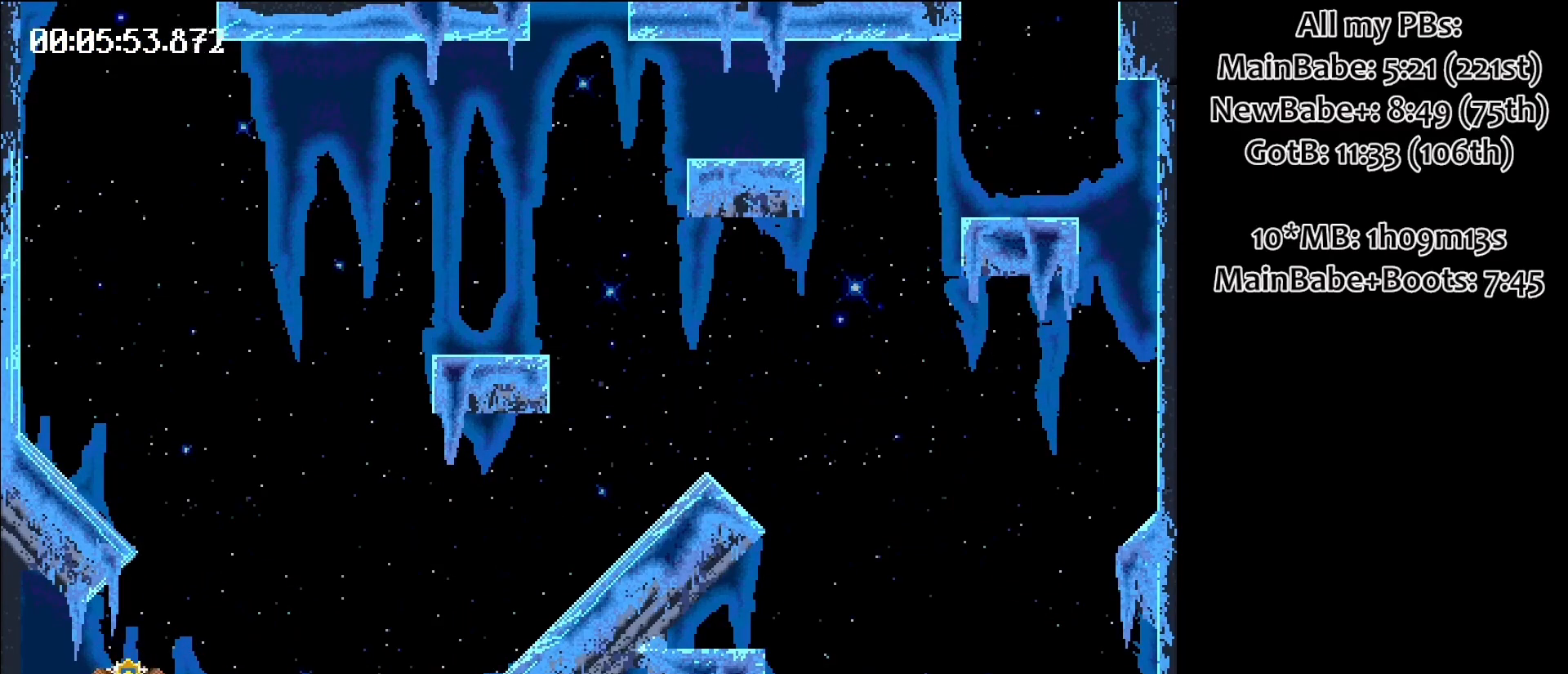
{"keys": [], "events": [[133, "right", "up"], [133, "space", "up"]]}
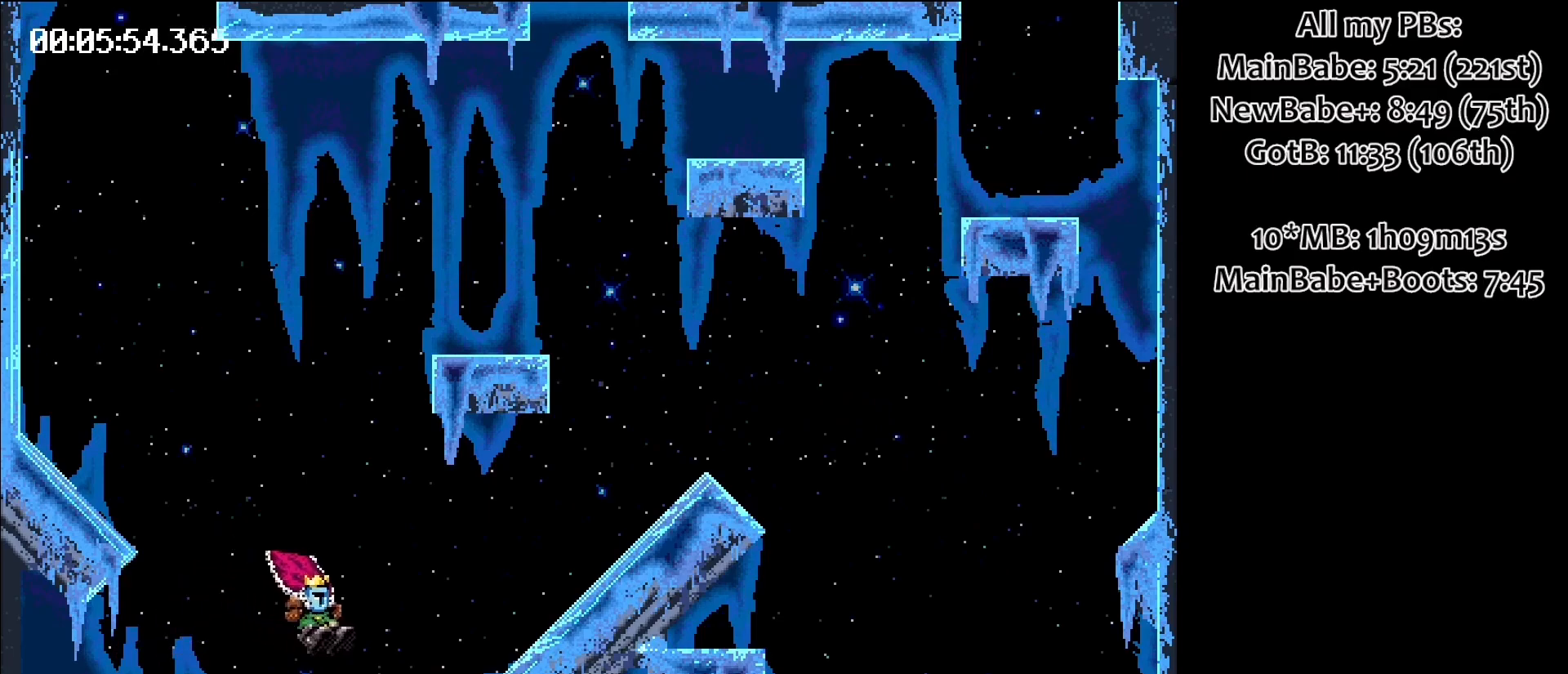
{"keys": [], "events": []}
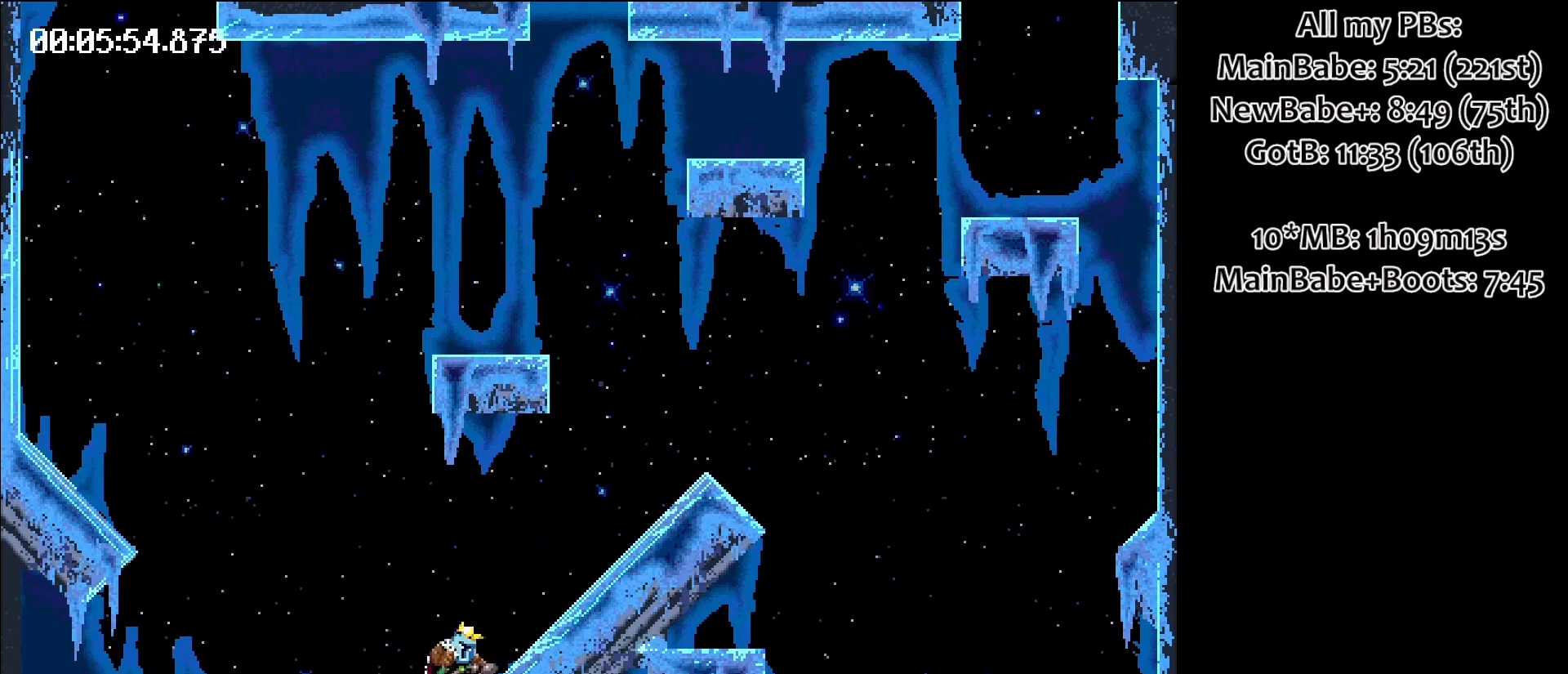
{"keys": [], "events": [[250, "space", "down"], [300, "left", "down"], [483, "left", "up"], [483, "space", "up"]]}
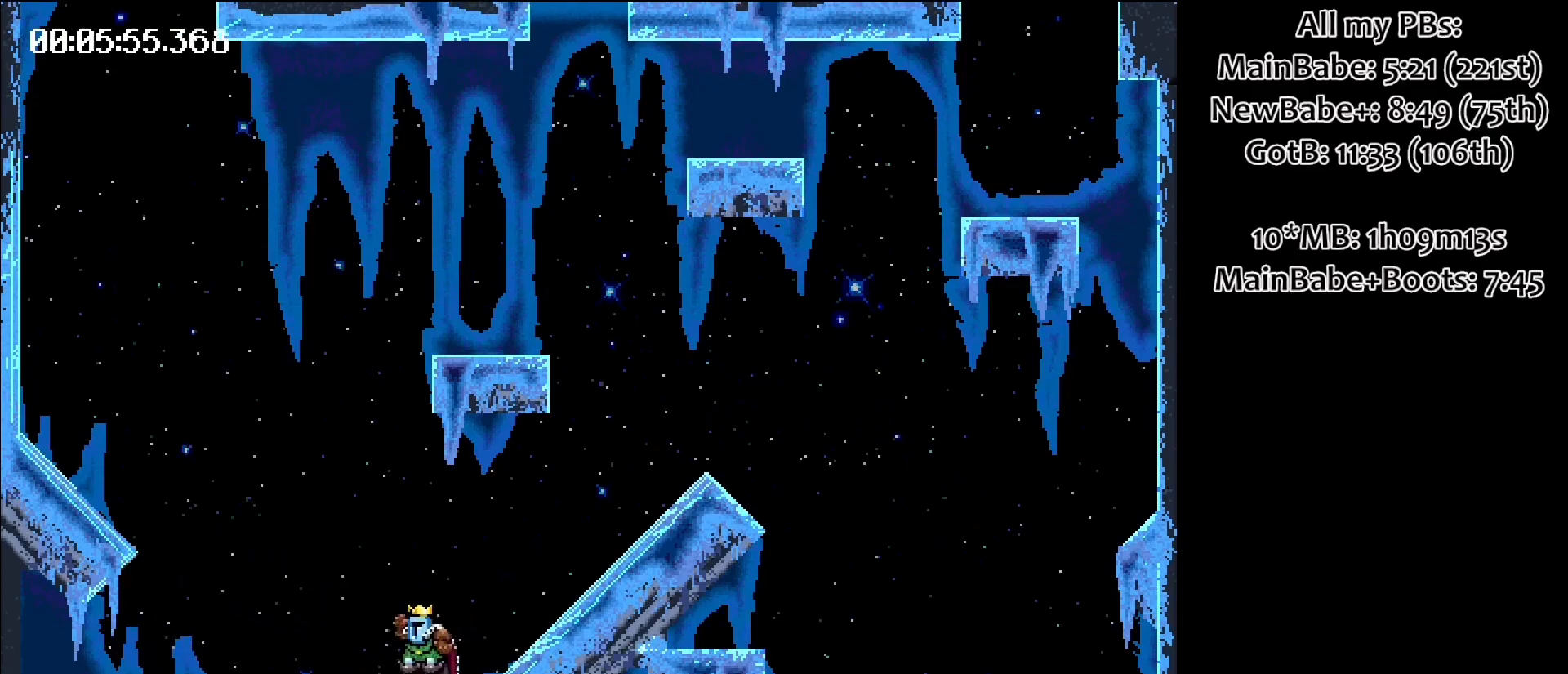
{"keys": [], "events": []}
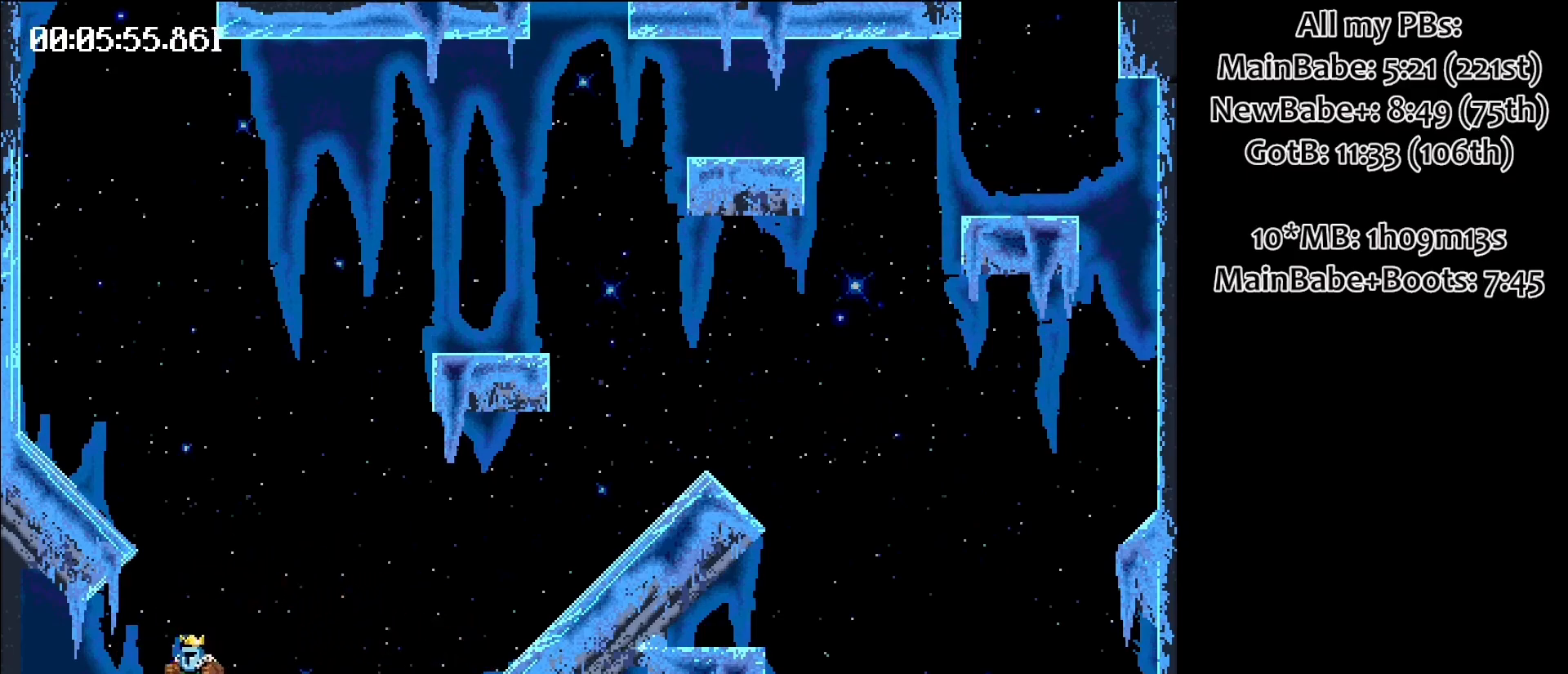
{"keys": [], "events": [[17, "space", "down"], [67, "right", "down"], [67, "space", "up"], [117, "right", "up"]]}
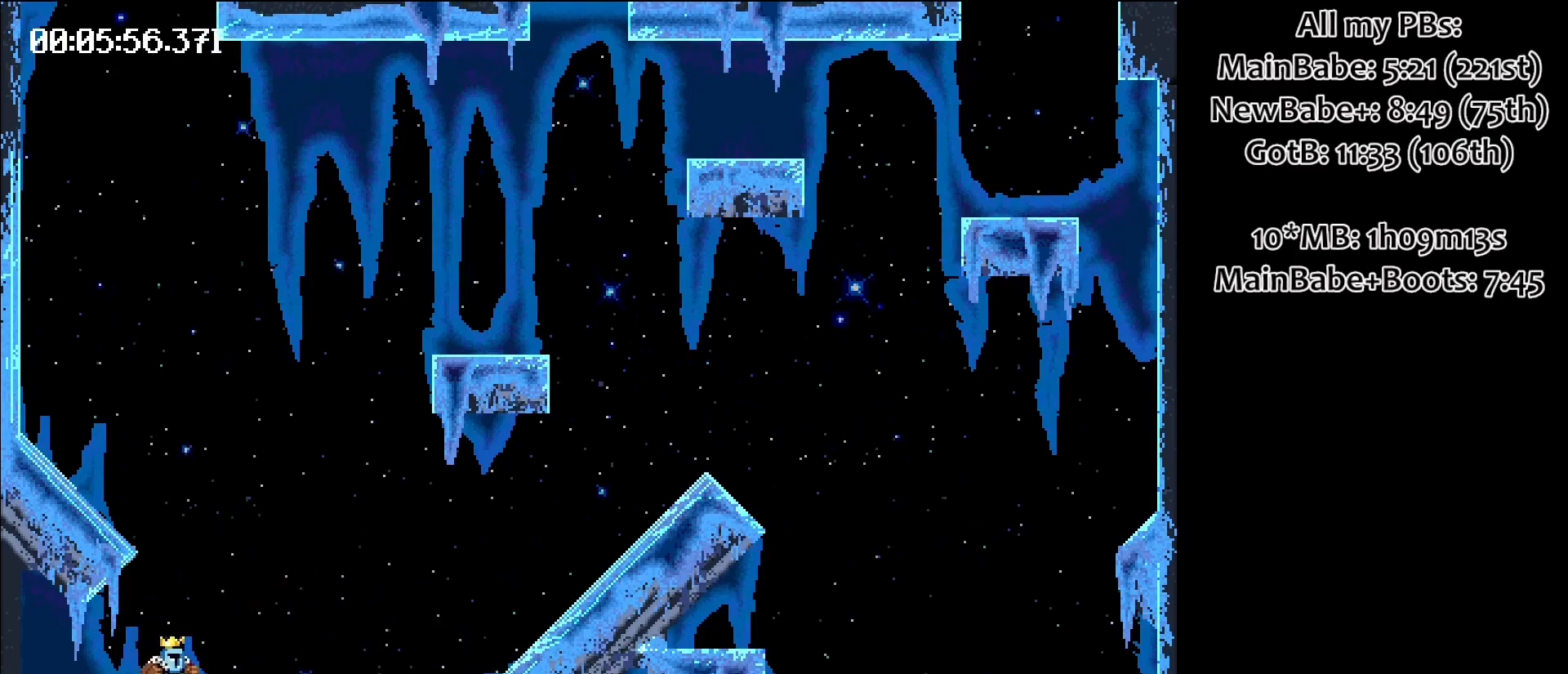
{"keys": ["right", "space"], "events": [[133, "space", "down"], [183, "right", "down"]]}